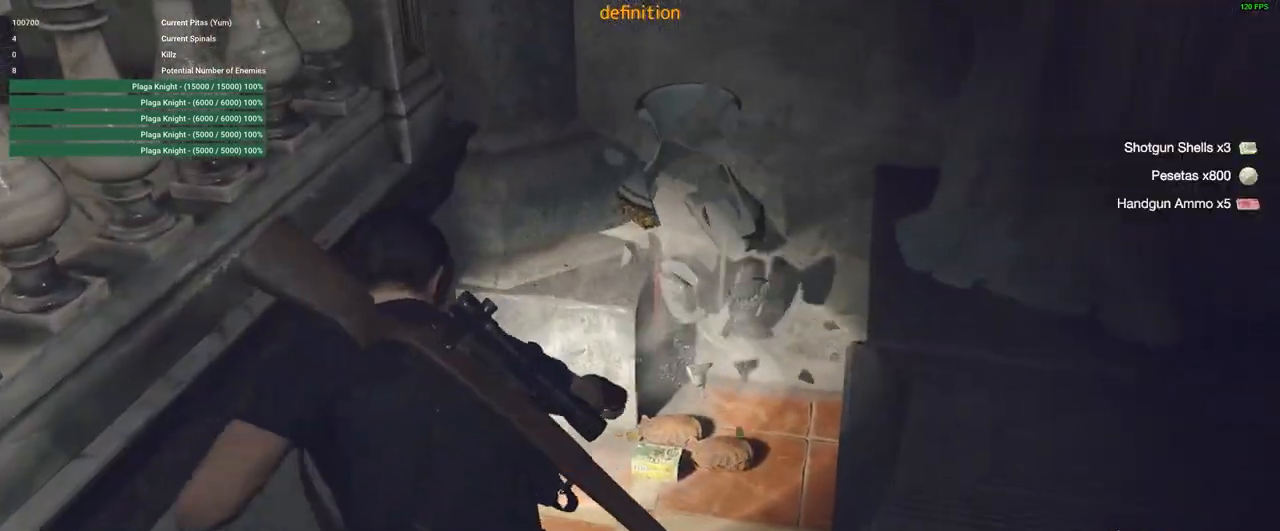
Gameplay with keyboard and mouse; each line is a JSON object with the keys and mouse buttons held at the frame after it. "events" lists presses ("down") and releases ("up") of "1", "2", "3", "4", "5", "a", "alt", "c", "caps_lock", "ctrl", "d", "e", "f", "g", "q", "r", "s", "shift", "space", "t", "tab", "v", "w", "x", "z", "mouse_left", "mouse_wheel" and "mouse_right" between this image and that frame as [ms after this image, input, new state], when the widget could be followed in between. "mouse_left", "mouse_wheel", "mouse_right" = the "left", "wheel", "right" buttons of the "mouse" list. No other keys are recorded. "wheel" means that the mouse wheel is clicked or scrolled. Not read: mouse_move.
{"keys": [], "mouse": [], "events": [[83, "space", "up"], [133, "shift", "up"], [316, "f", "down"], [316, "w", "up"], [366, "f", "up"], [450, "f", "down"], [500, "f", "up"]]}
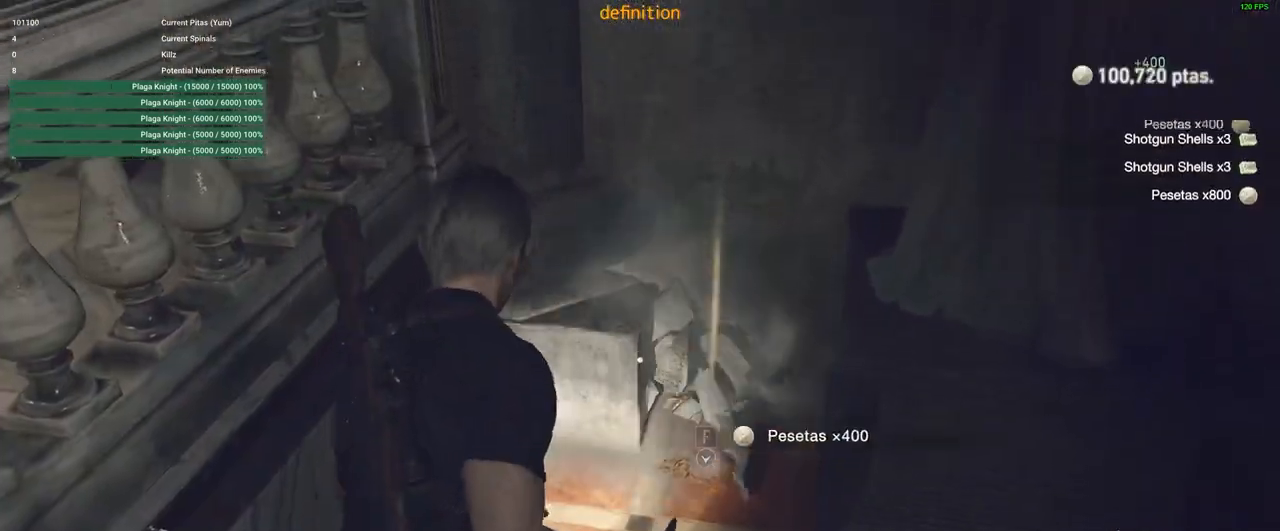
{"keys": ["w"], "mouse": [], "events": [[83, "f", "down"], [150, "f", "up"], [283, "f", "down"], [333, "f", "up"], [366, "w", "down"]]}
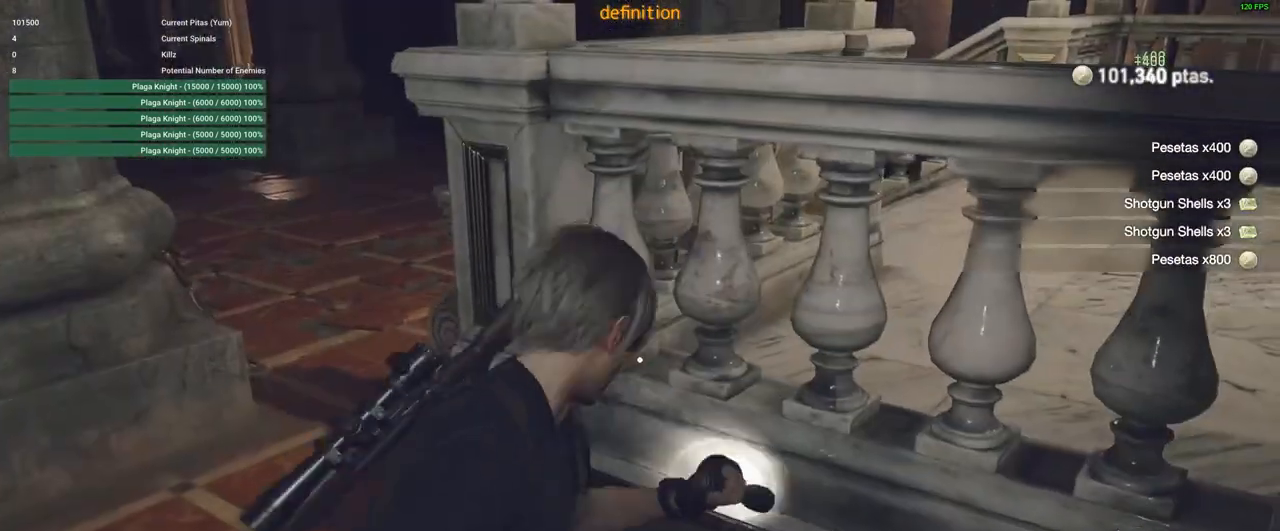
{"keys": ["shift", "w"], "mouse": [], "events": [[483, "shift", "down"]]}
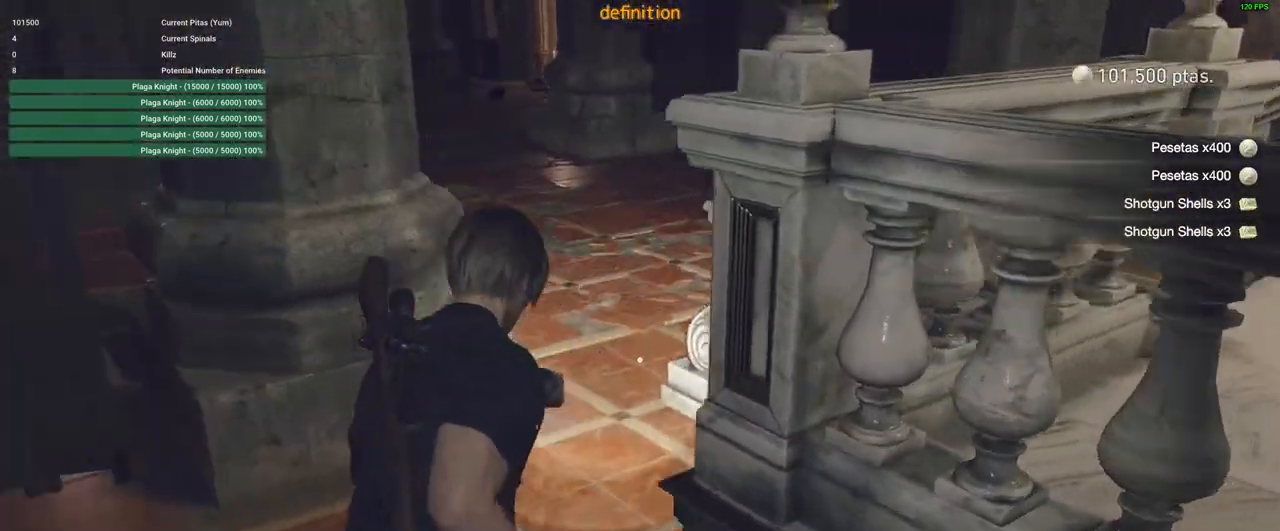
{"keys": ["shift", "w"], "mouse": [], "events": [[116, "d", "down"], [416, "d", "up"]]}
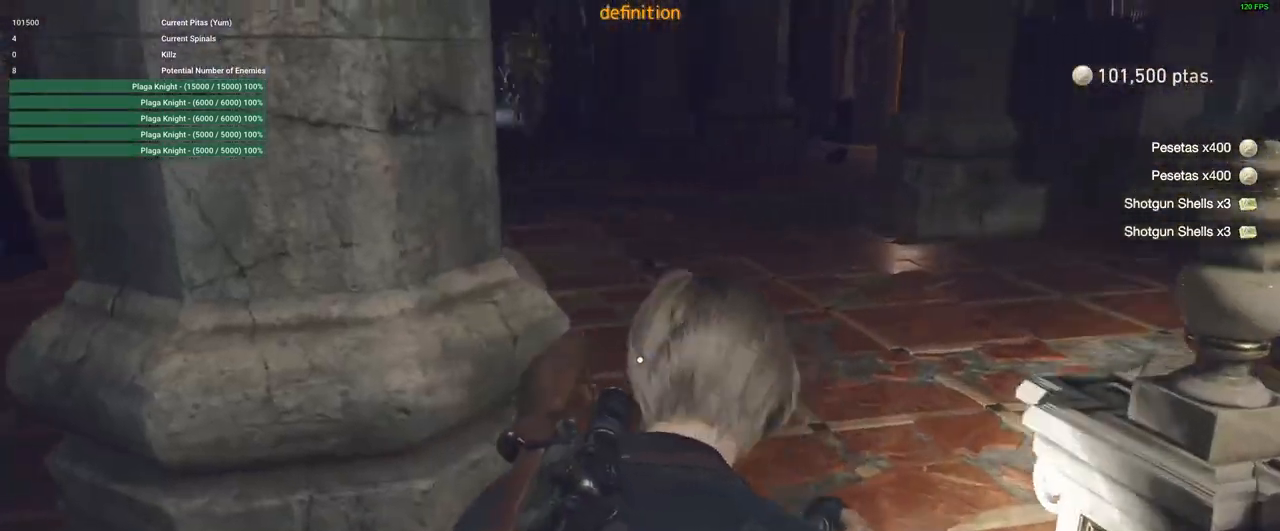
{"keys": ["d", "w"], "mouse": [], "events": [[100, "d", "down"], [233, "shift", "up"]]}
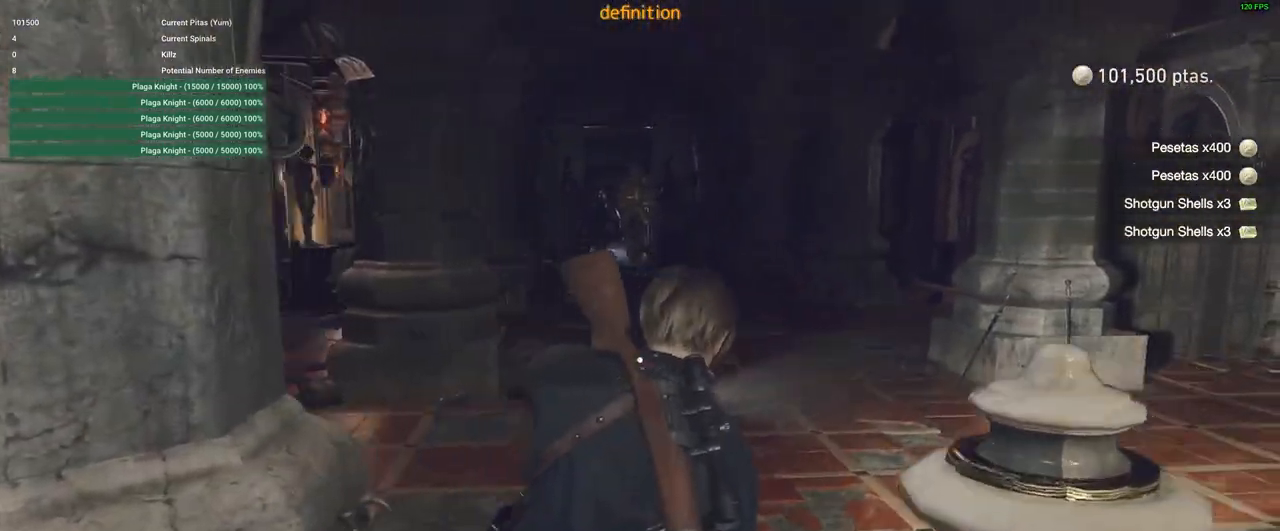
{"keys": ["w"], "mouse": [], "events": [[16, "d", "up"]]}
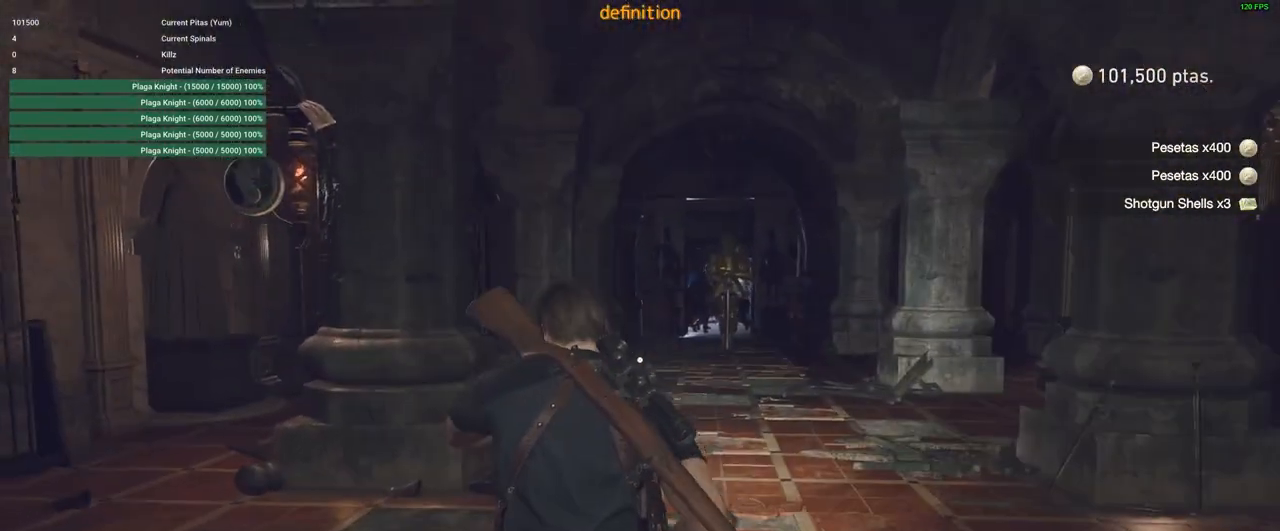
{"keys": ["w"], "mouse": [], "events": [[133, "d", "down"], [216, "d", "up"]]}
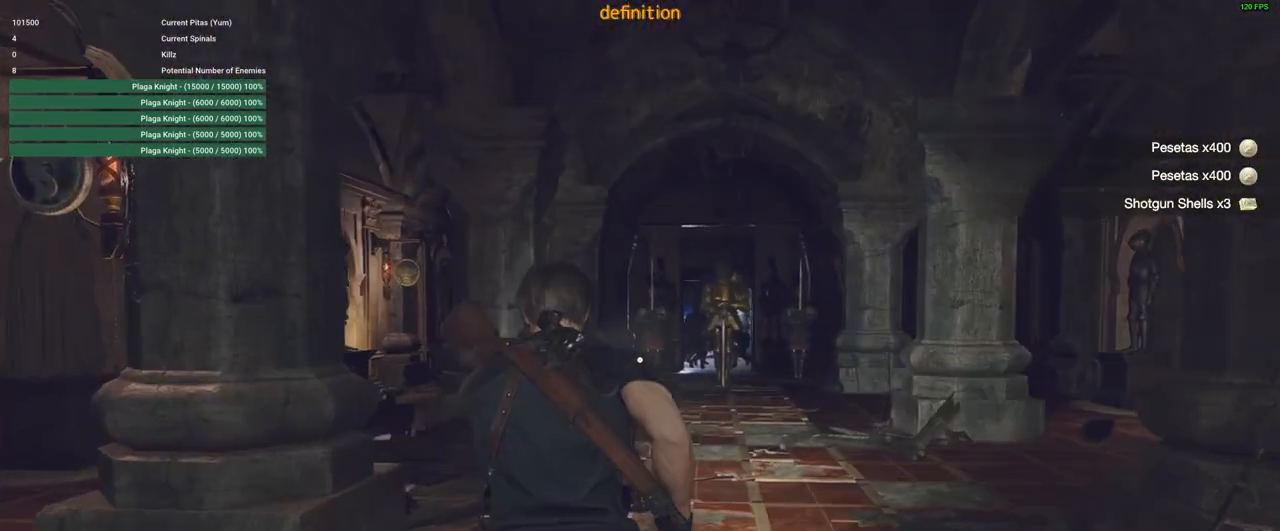
{"keys": ["w"], "mouse": [], "events": []}
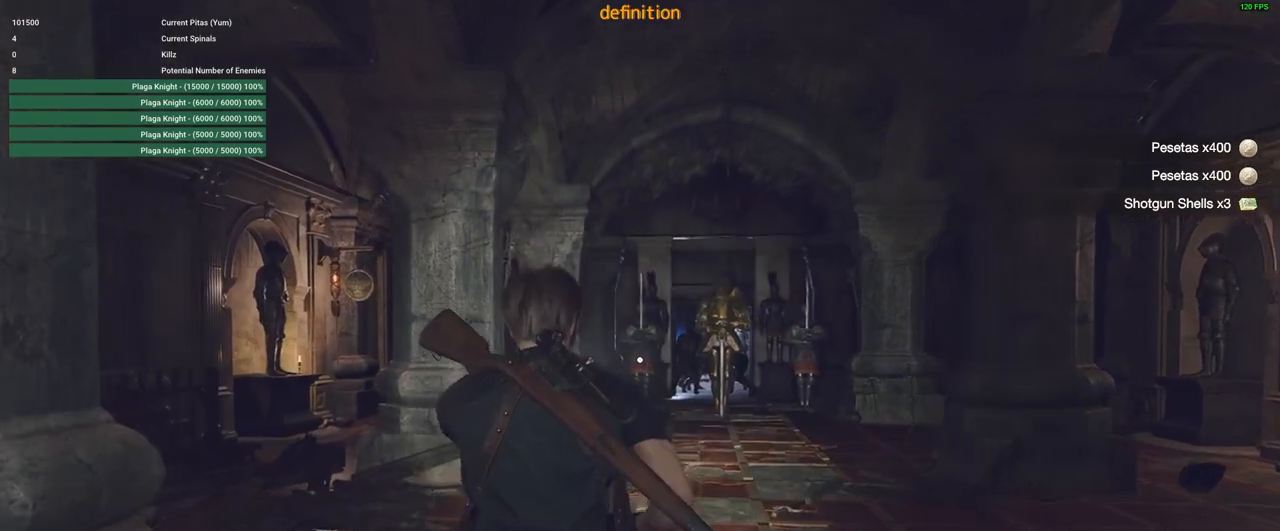
{"keys": ["a", "shift"], "mouse": [], "events": [[66, "w", "up"], [450, "a", "down"], [450, "shift", "down"]]}
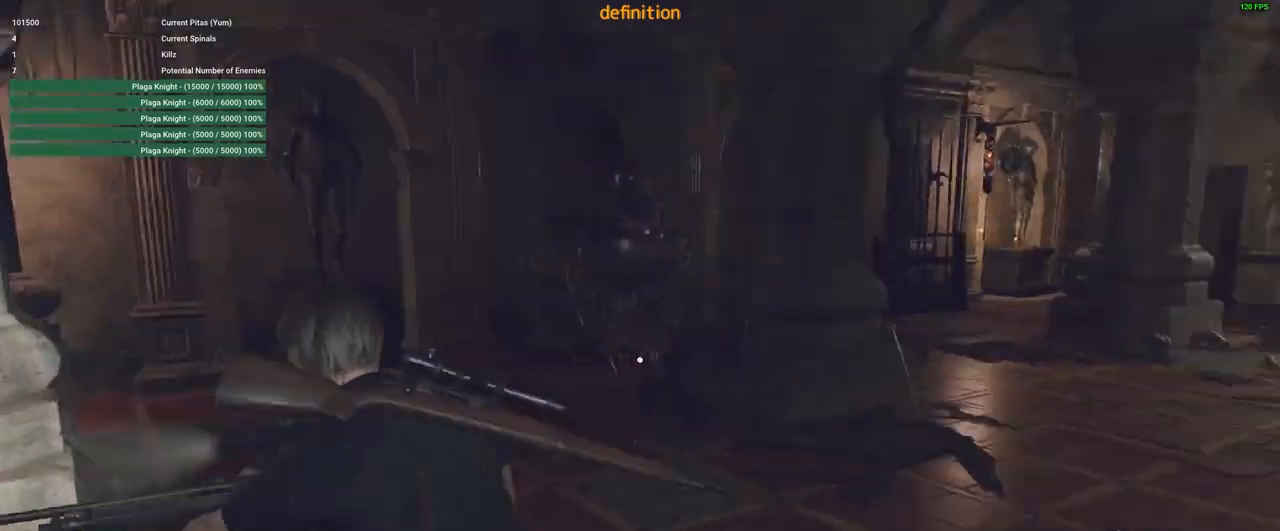
{"keys": ["a", "s", "shift"], "mouse": [], "events": [[66, "s", "down"]]}
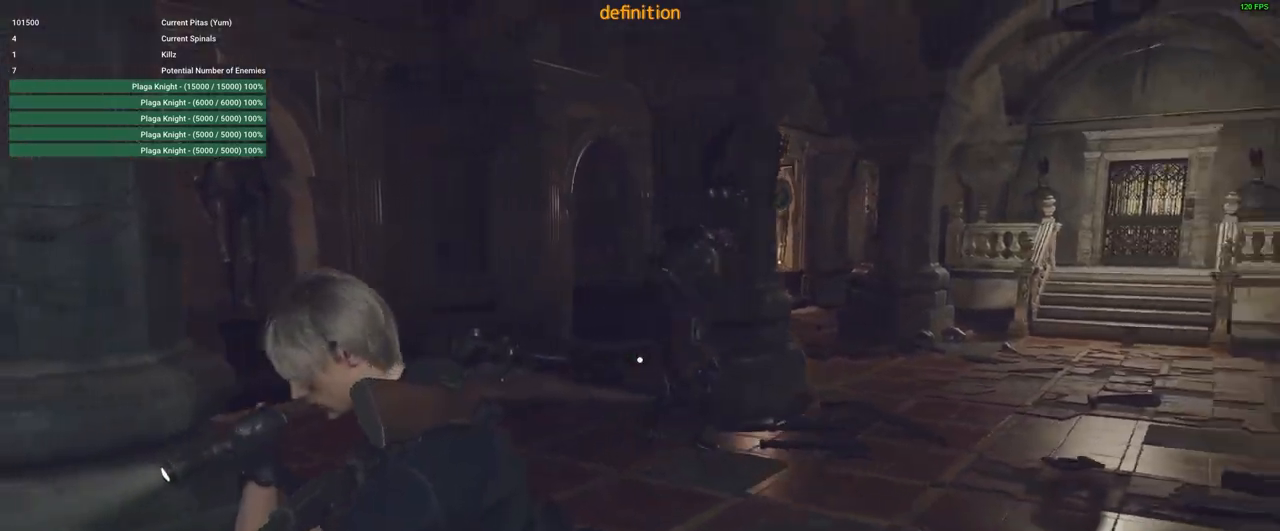
{"keys": ["a", "shift"], "mouse": [], "events": [[50, "s", "up"]]}
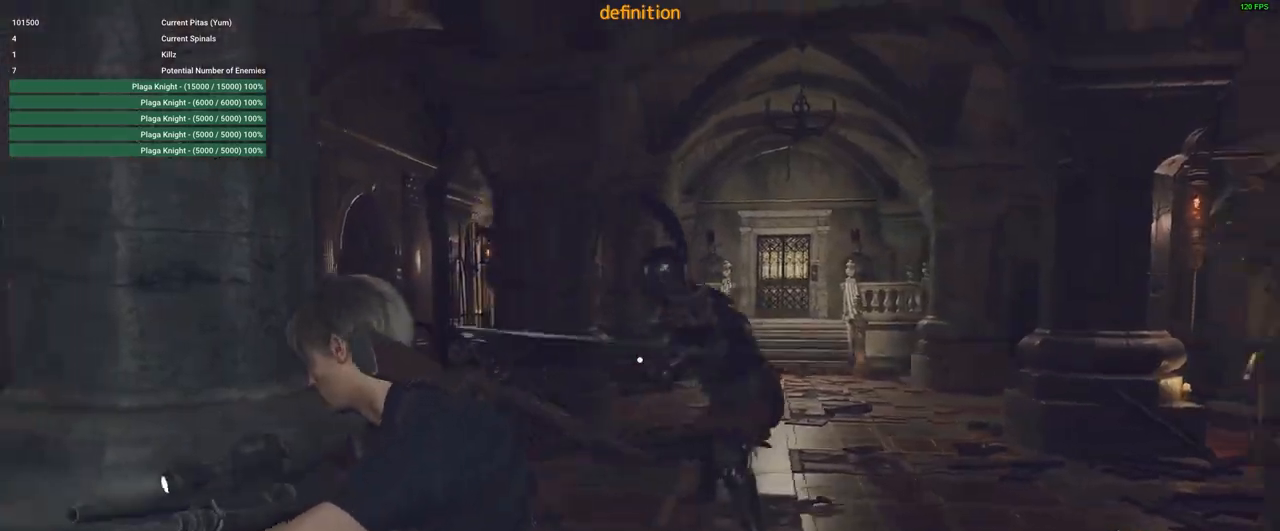
{"keys": ["a"], "mouse": ["right"], "events": [[100, "shift", "up"], [150, "w", "down"], [200, "mouse_right", "down"], [250, "a", "up"], [300, "a", "down"], [383, "w", "up"]]}
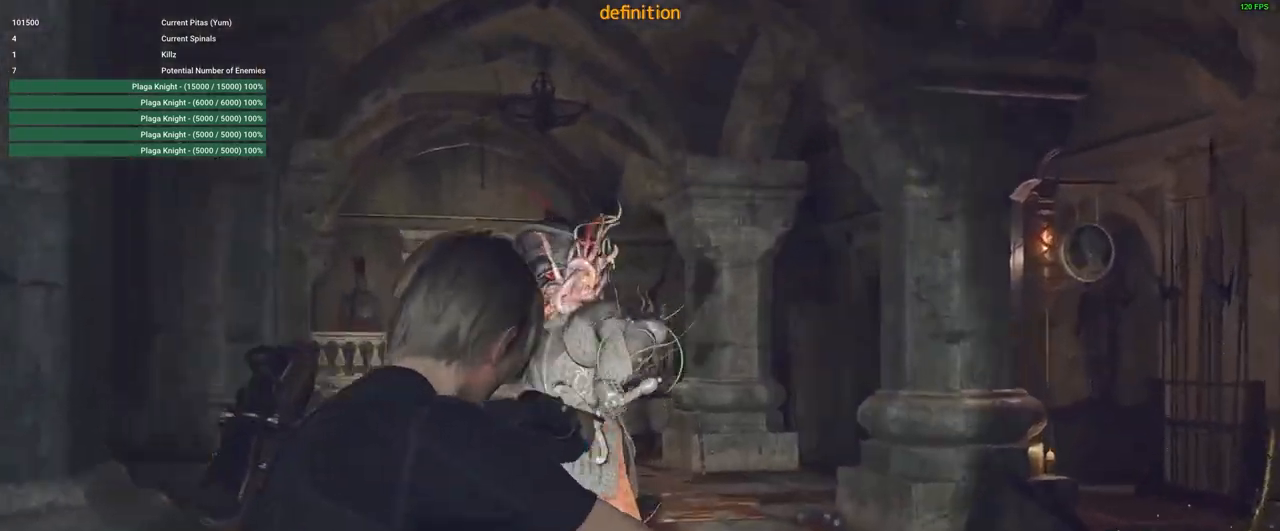
{"keys": ["a", "s"], "mouse": ["right"], "events": [[116, "s", "down"], [166, "mouse_left", "down"], [450, "mouse_left", "up"]]}
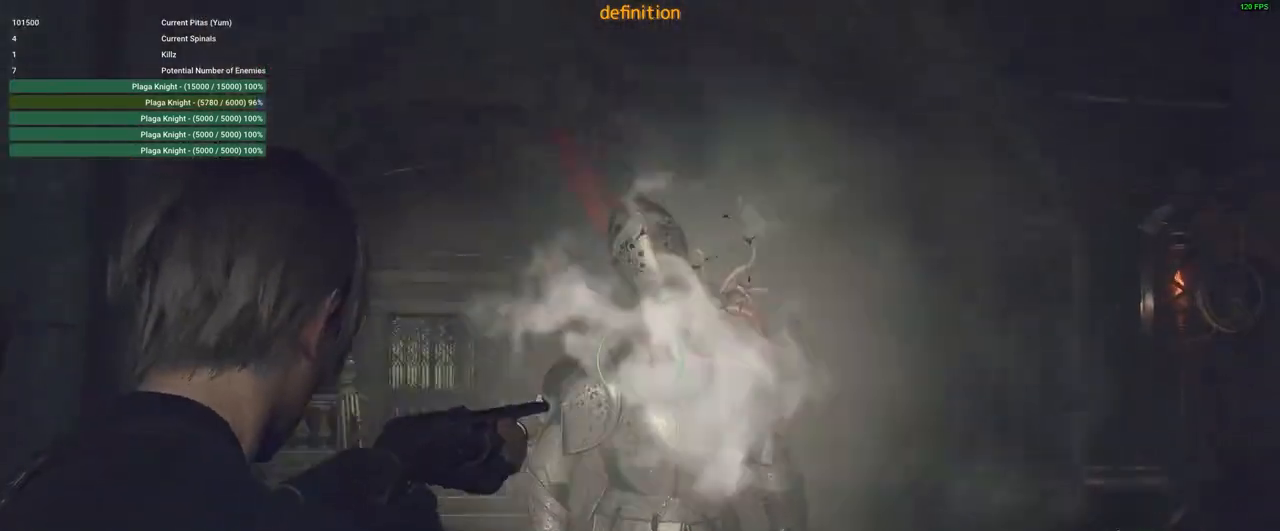
{"keys": ["a", "s"], "mouse": ["right"], "events": [[33, "a", "up"], [233, "s", "up"], [366, "a", "down"], [416, "s", "down"]]}
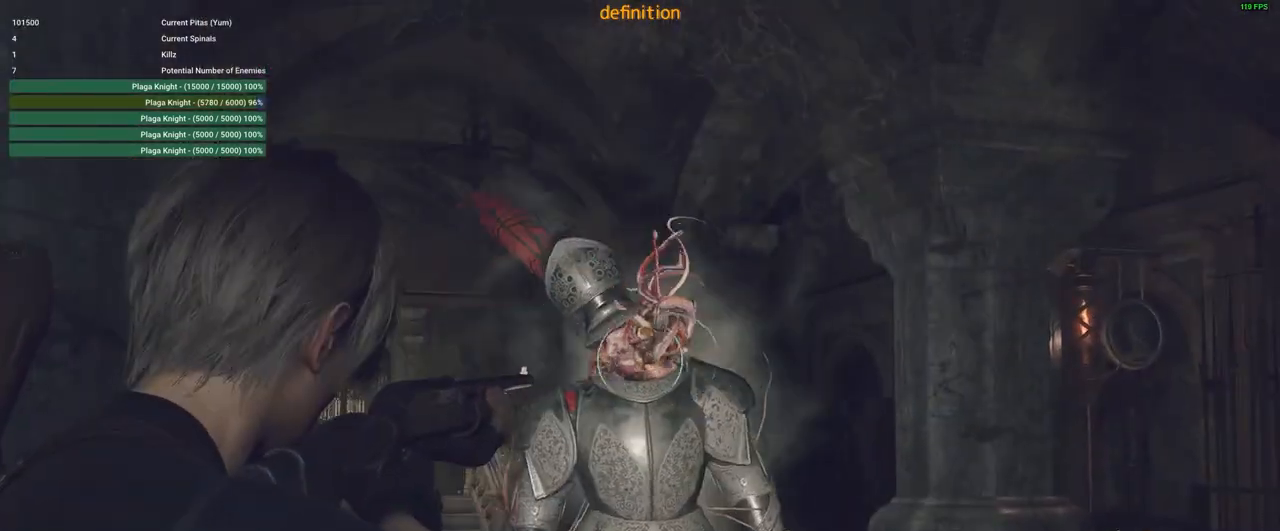
{"keys": ["a", "s"], "mouse": ["right"], "events": [[16, "mouse_left", "down"], [383, "mouse_left", "up"]]}
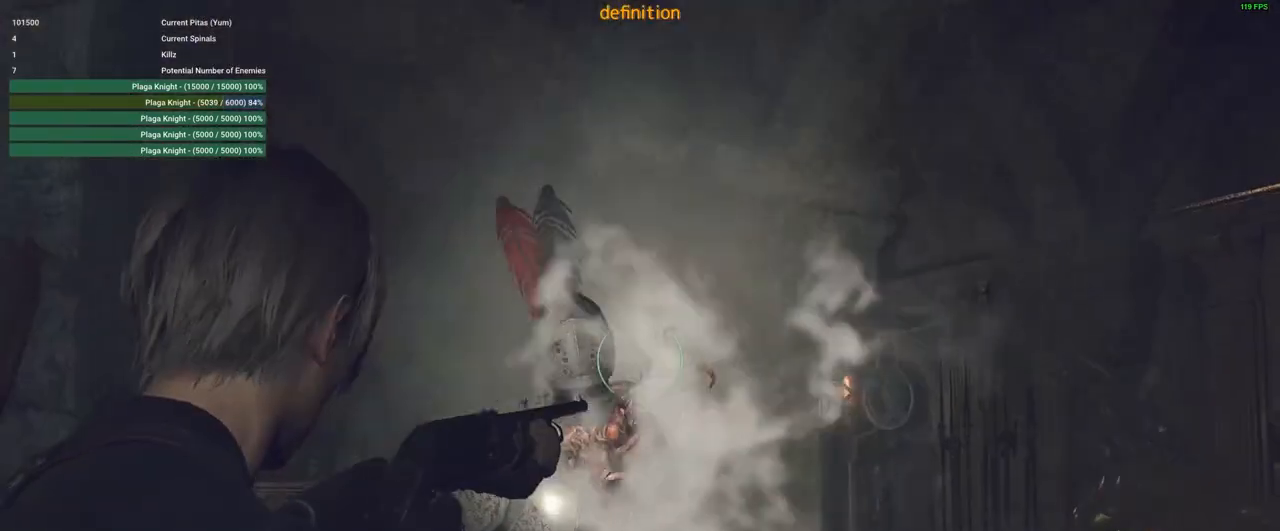
{"keys": ["a"], "mouse": ["right"], "events": [[83, "s", "up"], [350, "a", "up"], [500, "a", "down"]]}
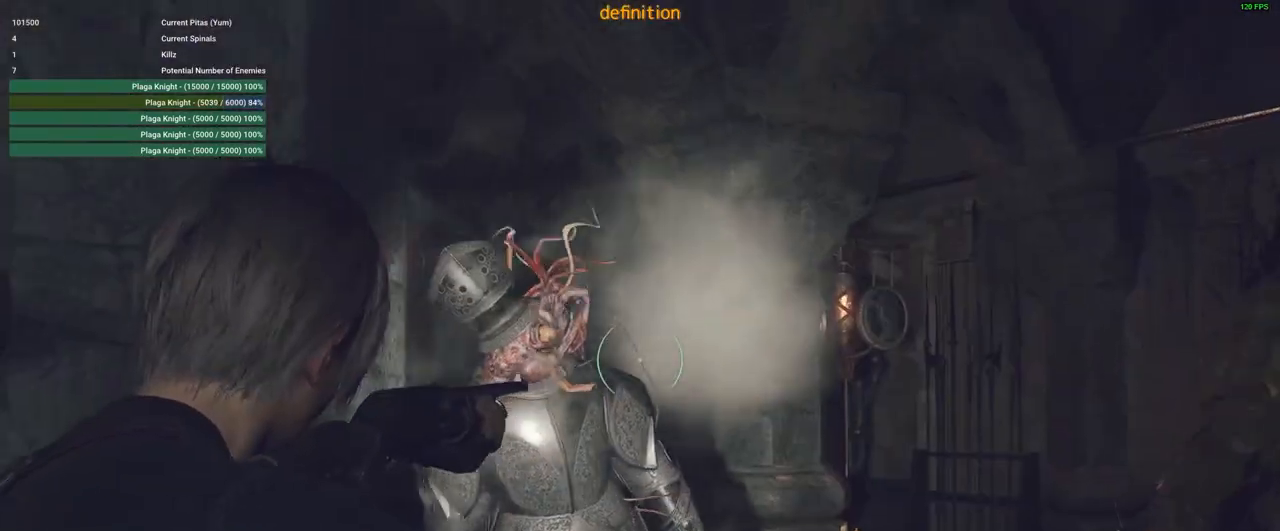
{"keys": ["a"], "mouse": ["right"], "events": [[183, "mouse_left", "down"], [333, "mouse_left", "up"]]}
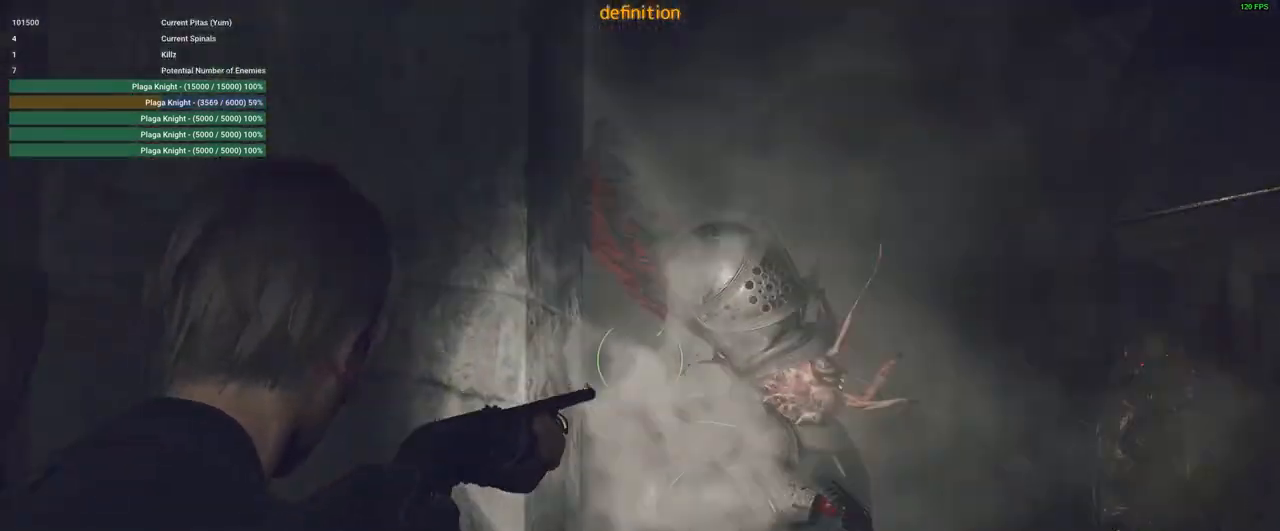
{"keys": ["a", "shift", "w"], "mouse": [], "events": [[150, "mouse_right", "up"], [300, "shift", "down"], [483, "w", "down"]]}
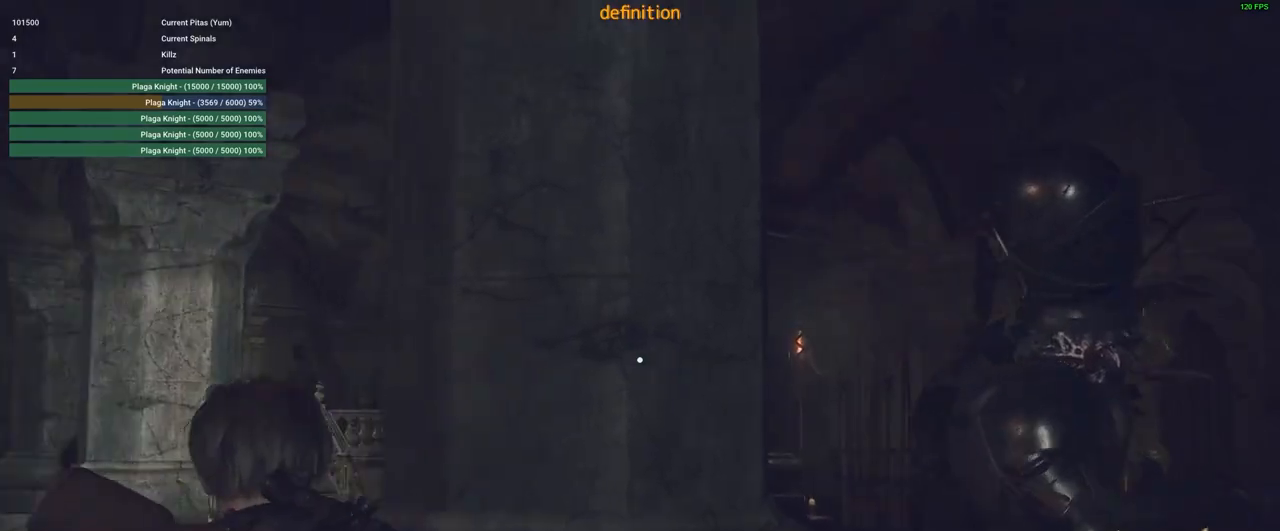
{"keys": ["a", "shift", "w"], "mouse": [], "events": []}
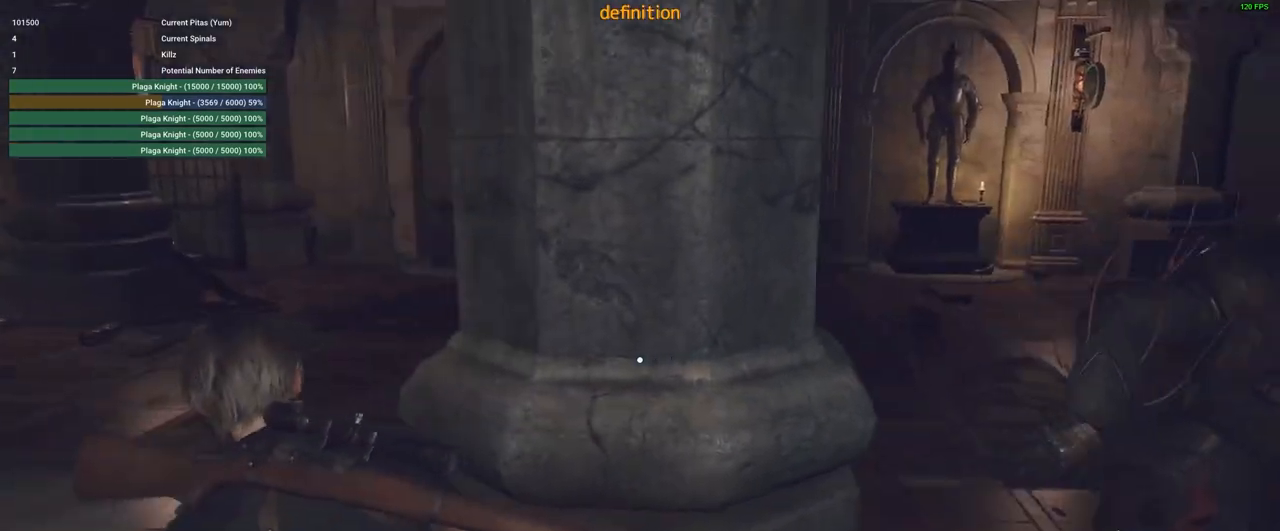
{"keys": ["a", "shift", "w"], "mouse": [], "events": [[133, "w", "up"], [466, "w", "down"]]}
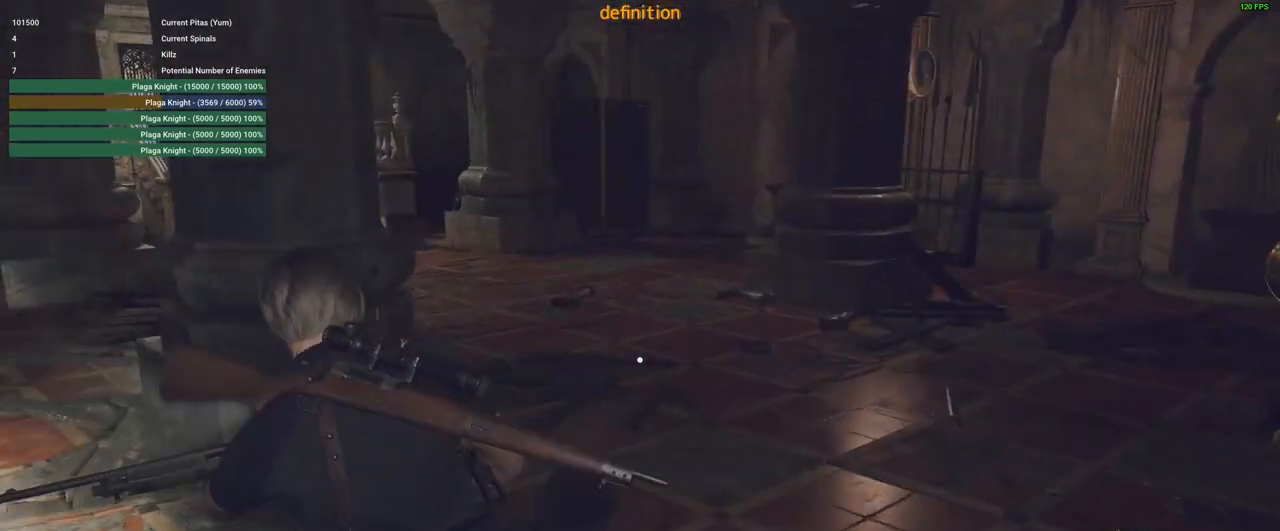
{"keys": ["a", "shift", "w"], "mouse": [], "events": []}
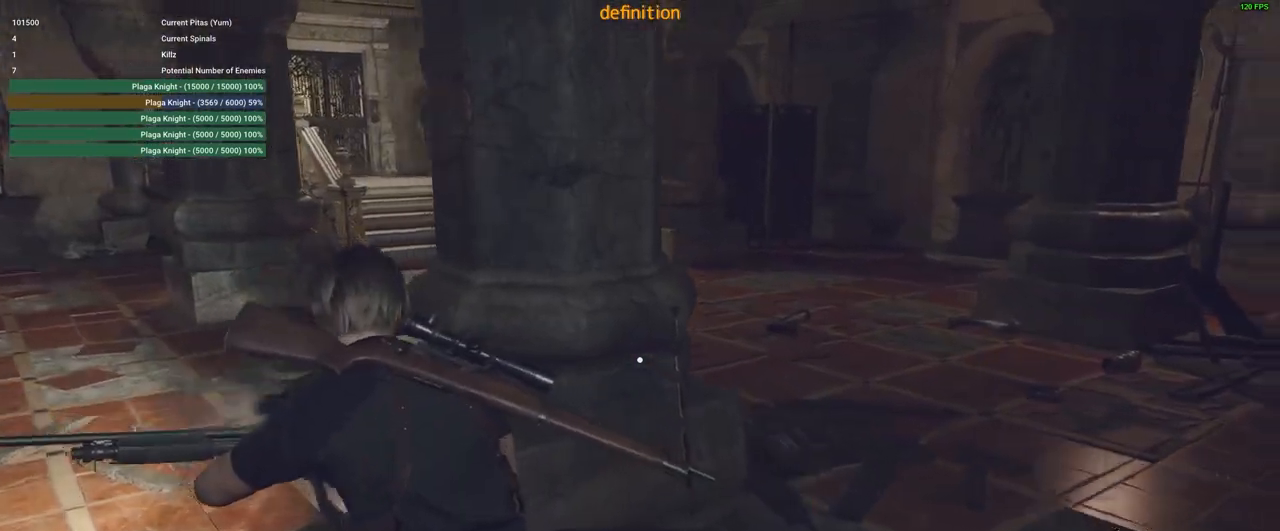
{"keys": ["a", "s", "shift"], "mouse": [], "events": [[266, "w", "up"], [450, "s", "down"]]}
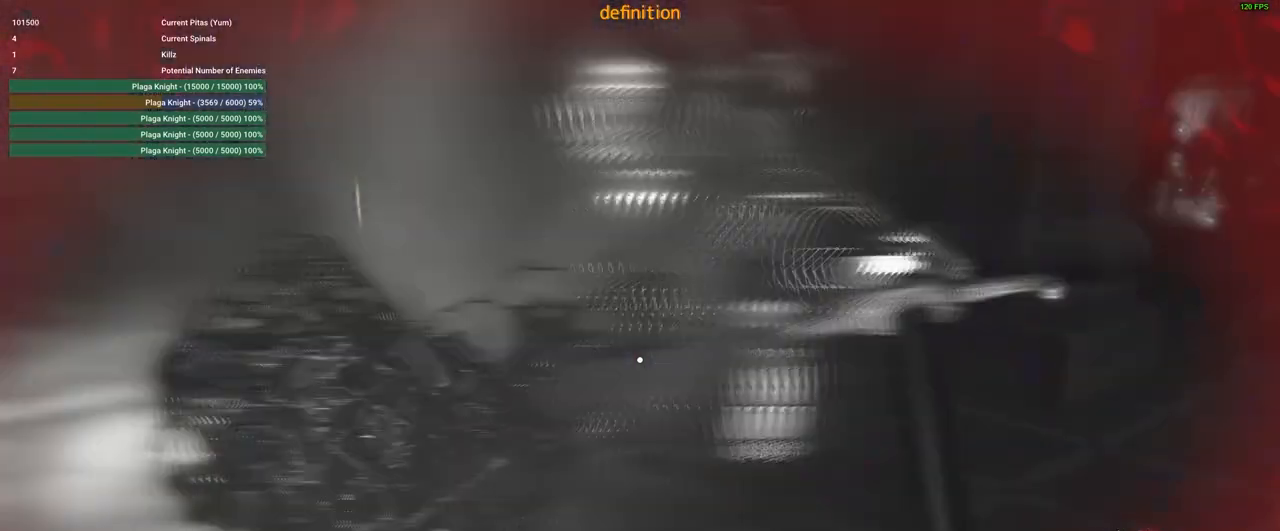
{"keys": ["a", "s", "shift"], "mouse": [], "events": []}
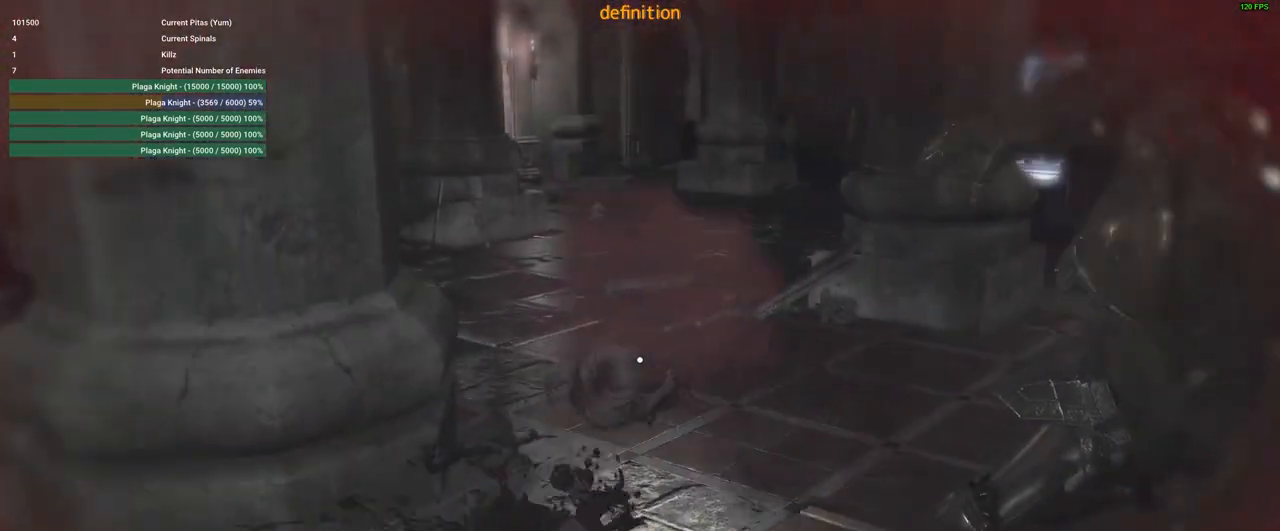
{"keys": [], "mouse": [], "events": [[333, "s", "up"], [333, "shift", "up"], [383, "a", "up"]]}
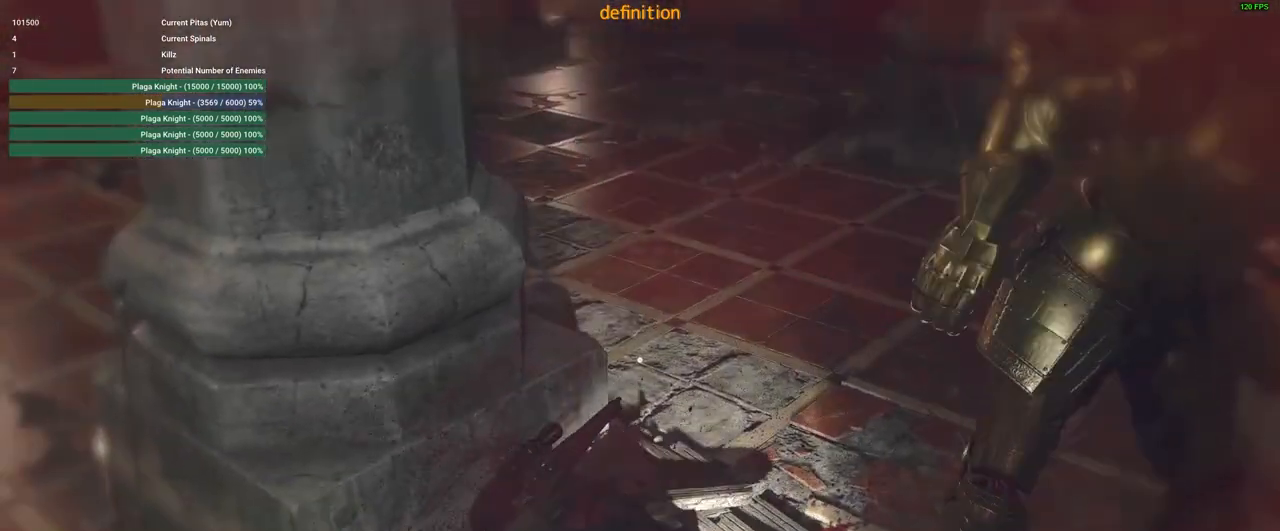
{"keys": [], "mouse": [], "events": []}
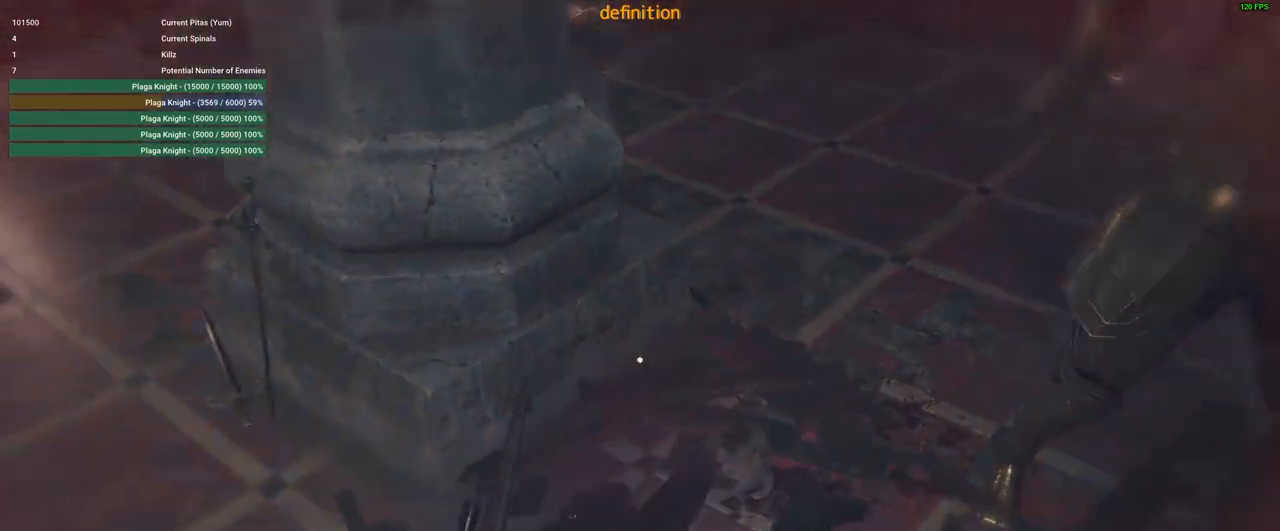
{"keys": [], "mouse": [], "events": []}
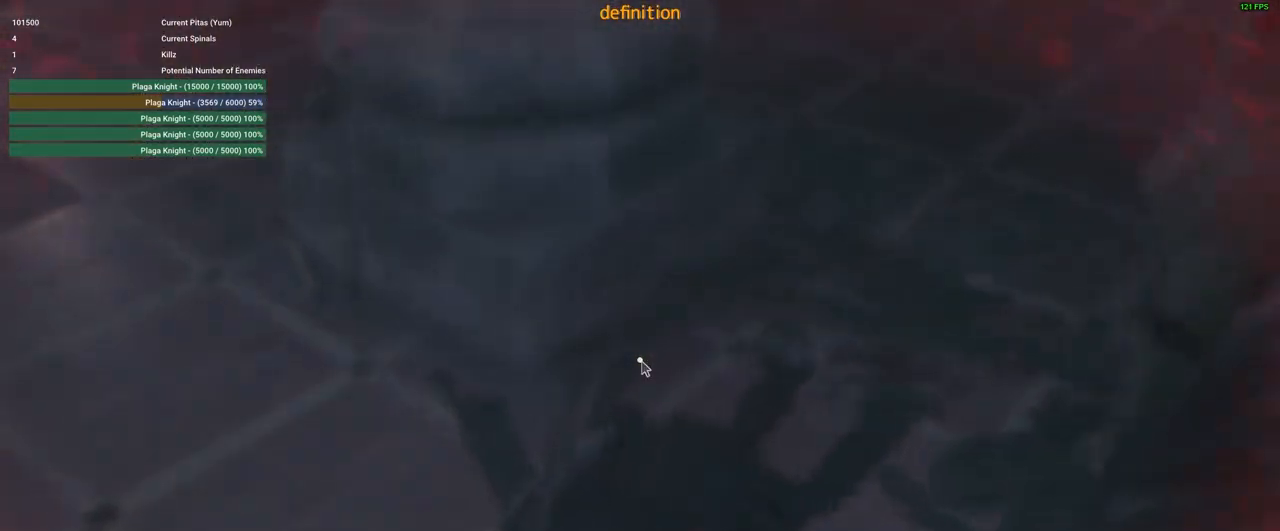
{"keys": [], "mouse": [], "events": [[316, "mouse_left", "down"], [350, "mouse_left", "up"]]}
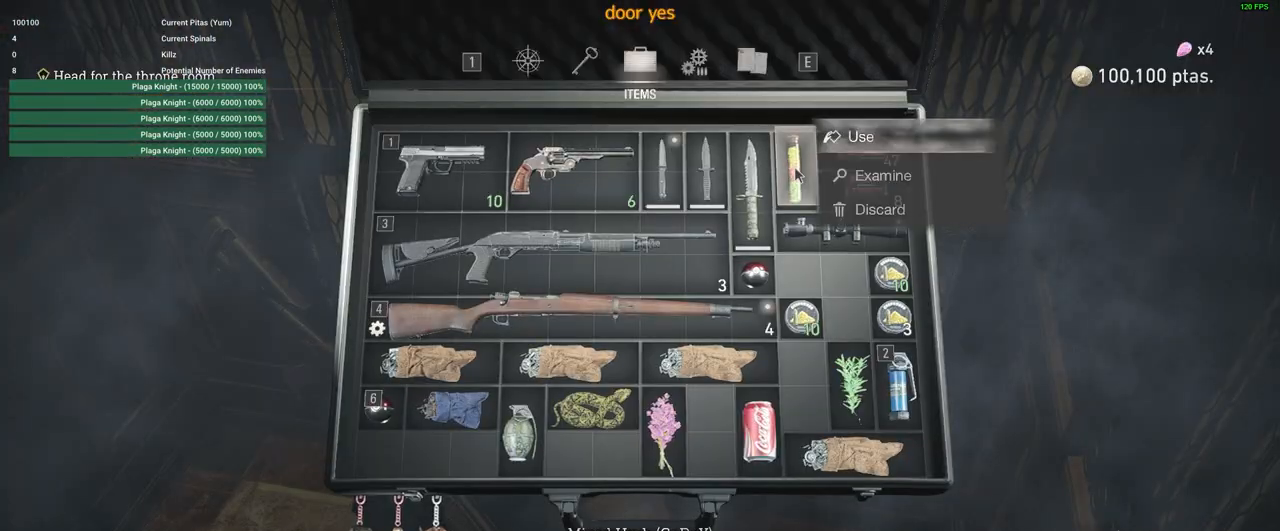
{"keys": [], "mouse": [], "events": [[133, "f", "down"], [233, "f", "up"]]}
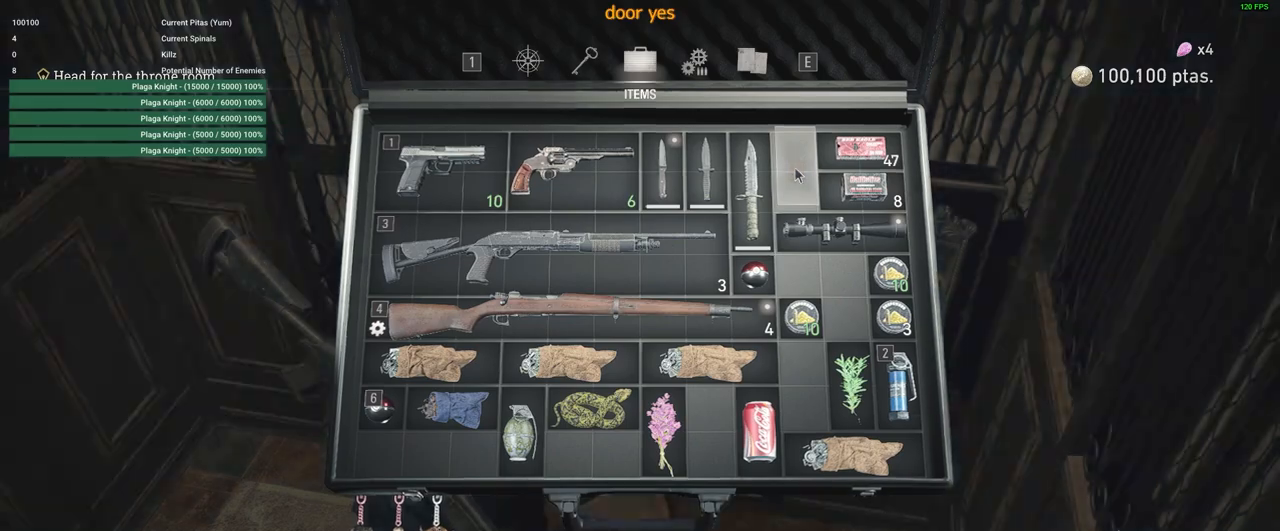
{"keys": [], "mouse": [], "events": [[16, "mouse_right", "down"], [150, "mouse_right", "up"]]}